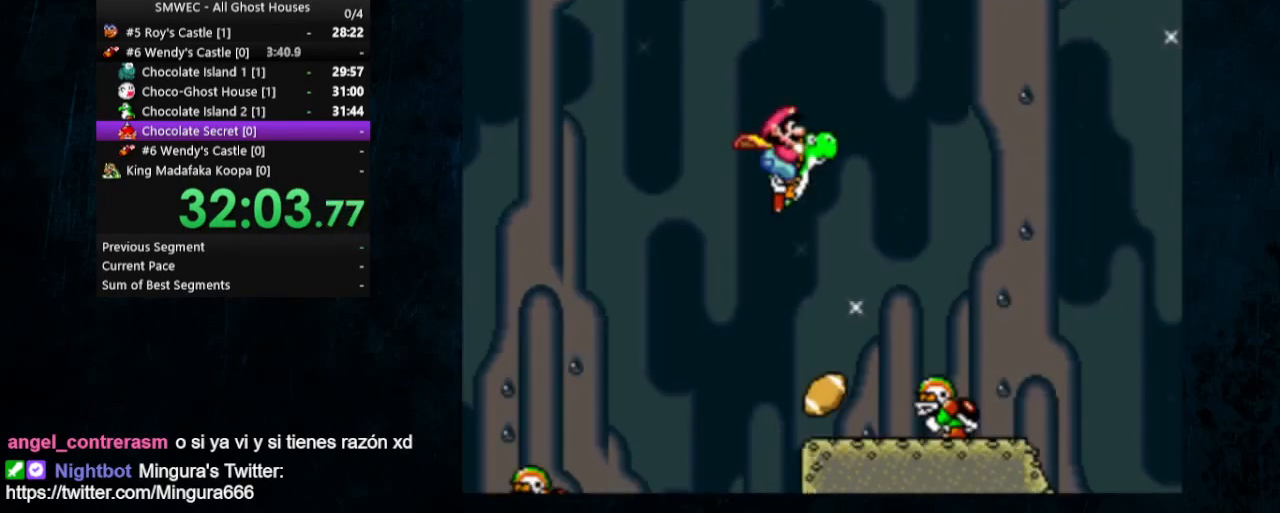
Gameplay with a controller (Nintendo layout); each line is a JSON object with the inputs held at the frame after it. "events" lists button and stick changes between this image and that frame as [ms after this image, input, new state], when the widget could be followed in between. Not read: L1 L3 R1 R3.
{"buttons": ["B", "Y", "DPAD_RIGHT"], "events": []}
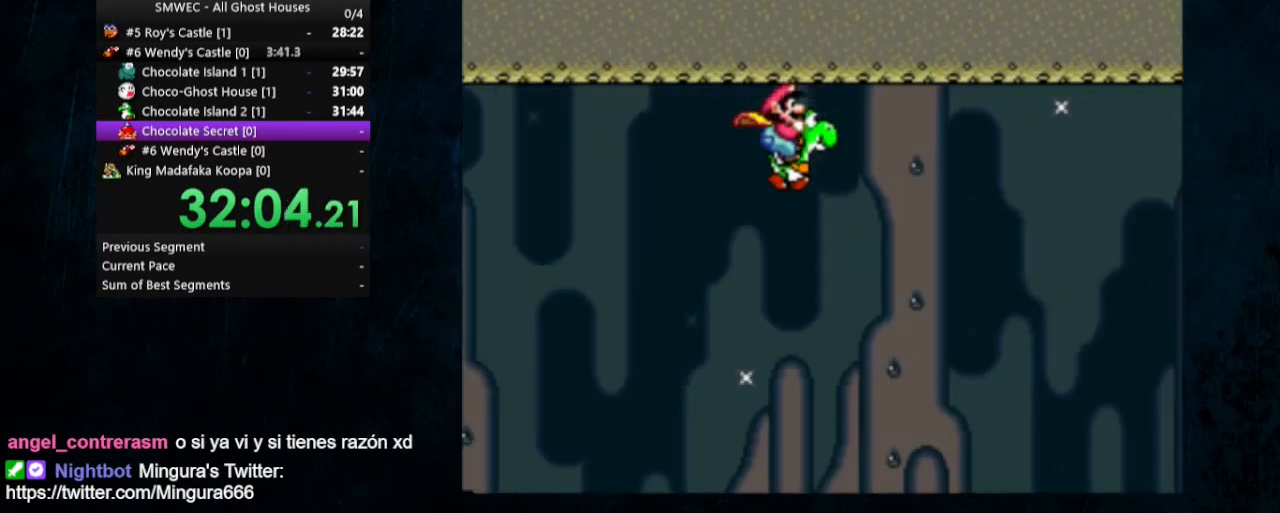
{"buttons": ["B", "Y", "DPAD_RIGHT"], "events": []}
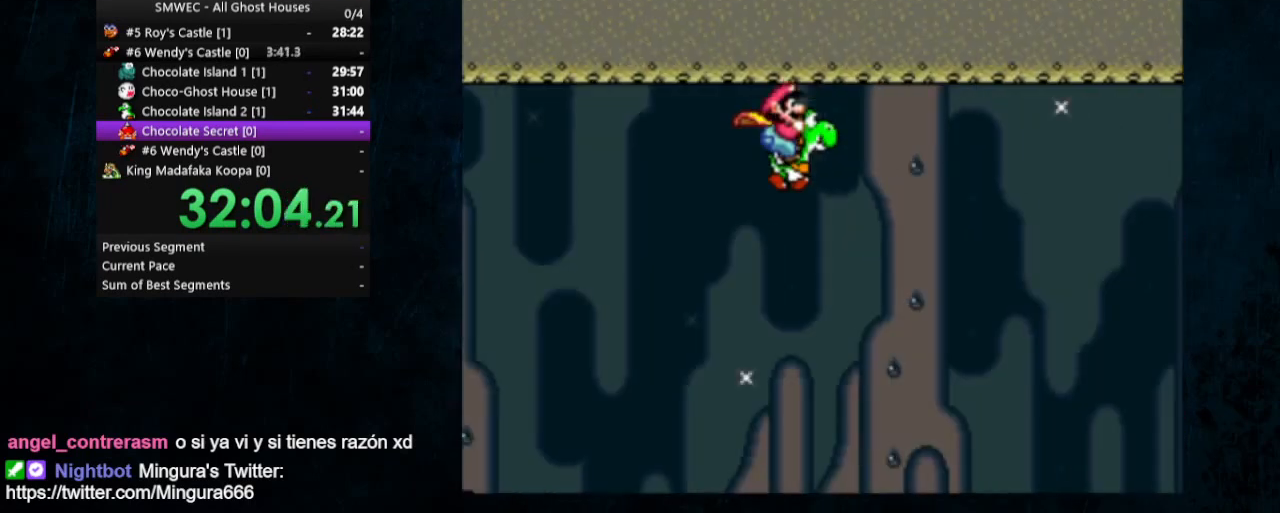
{"buttons": ["B", "Y", "DPAD_RIGHT"], "events": []}
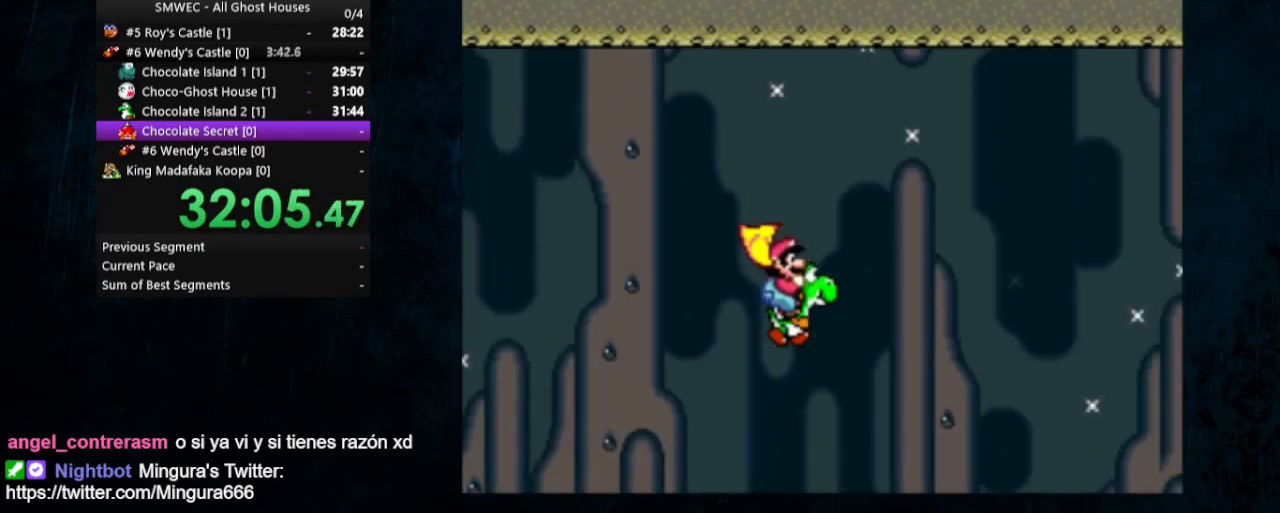
{"buttons": ["B", "Y", "DPAD_RIGHT"], "events": []}
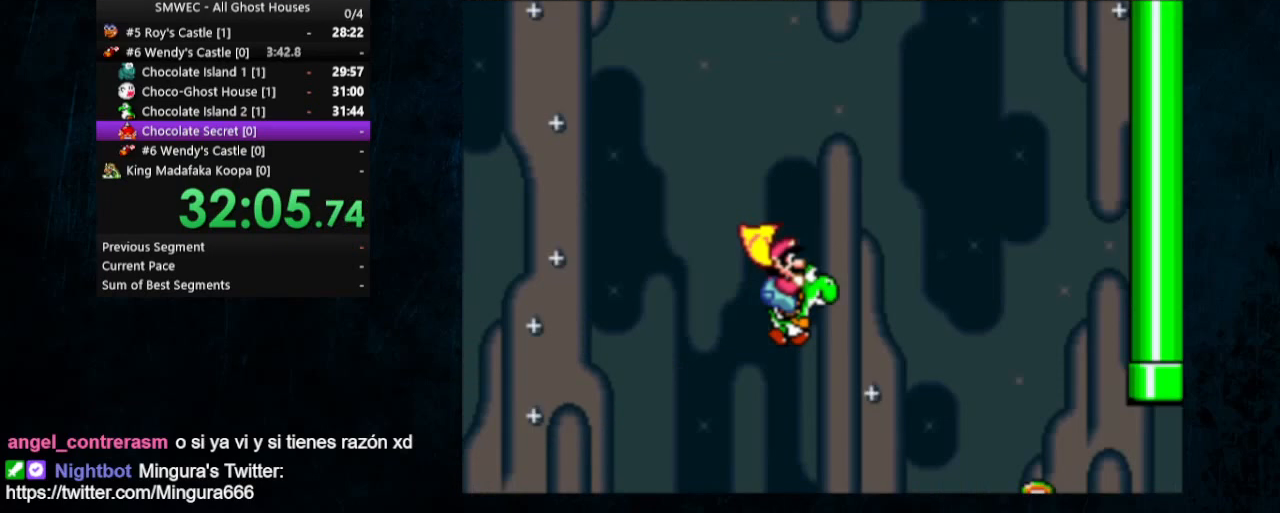
{"buttons": ["B", "Y", "DPAD_RIGHT"], "events": []}
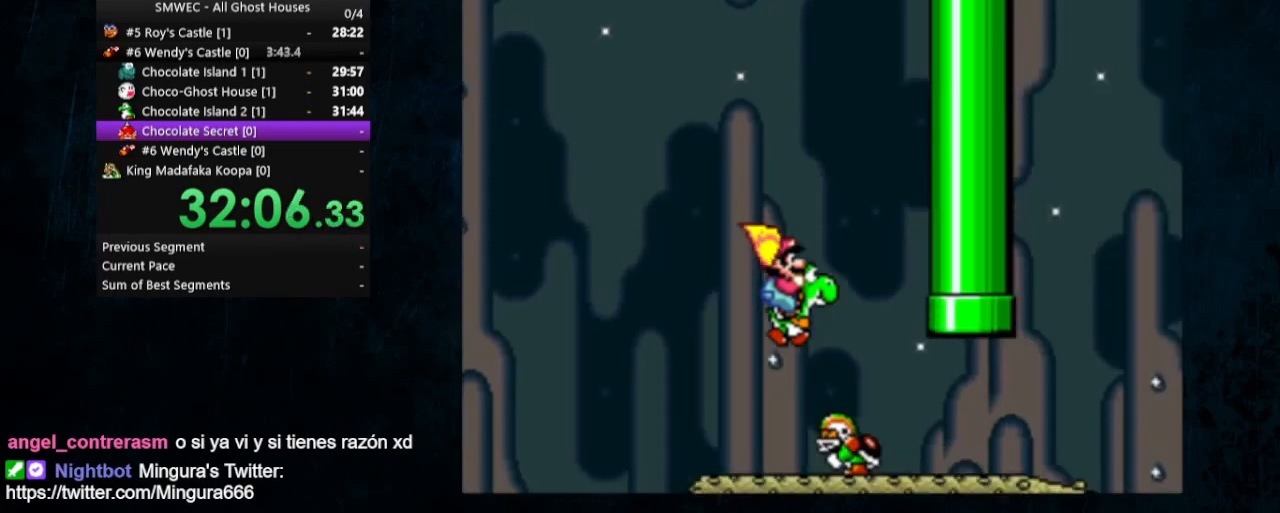
{"buttons": ["B", "Y", "DPAD_RIGHT"], "events": []}
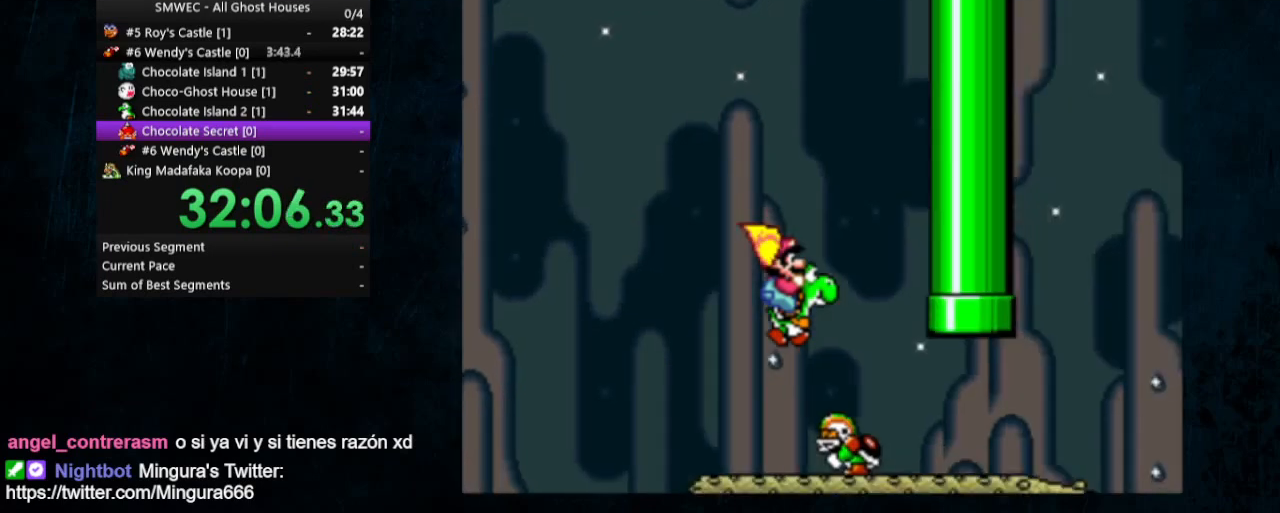
{"buttons": ["B", "Y", "DPAD_RIGHT"], "events": [[33, "B", "up"], [333, "B", "down"]]}
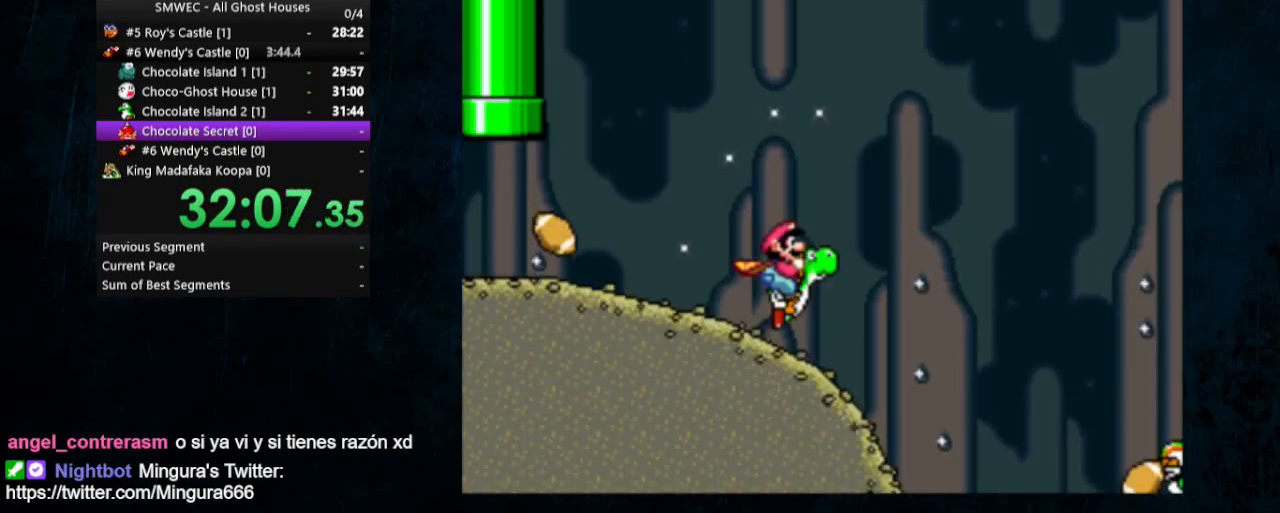
{"buttons": ["Y", "DPAD_RIGHT"], "events": [[100, "B", "up"]]}
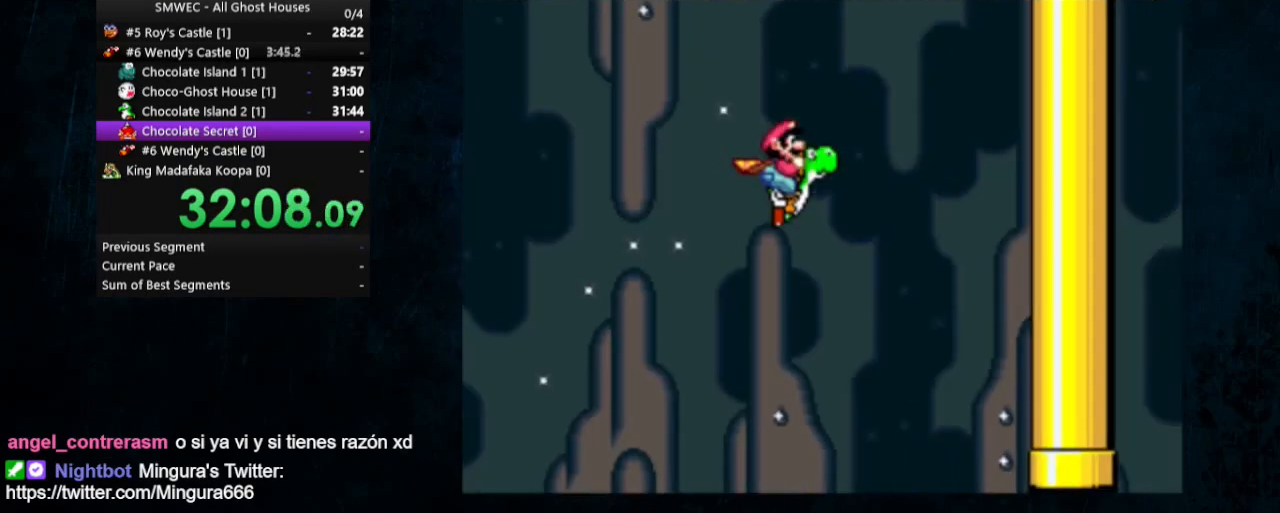
{"buttons": ["Y", "DPAD_RIGHT"], "events": []}
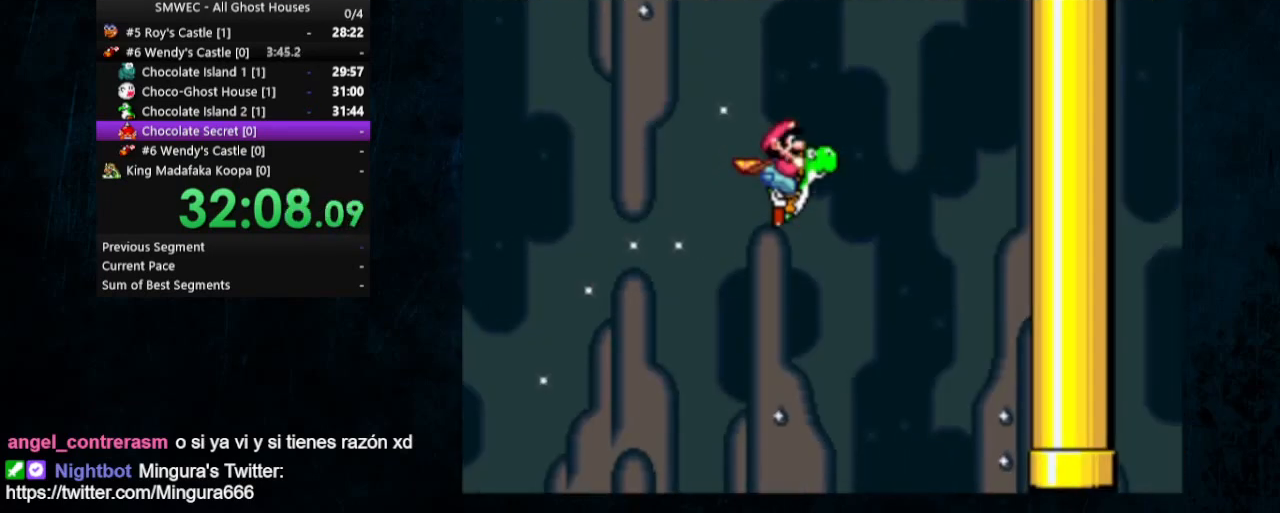
{"buttons": ["Y", "DPAD_RIGHT"], "events": []}
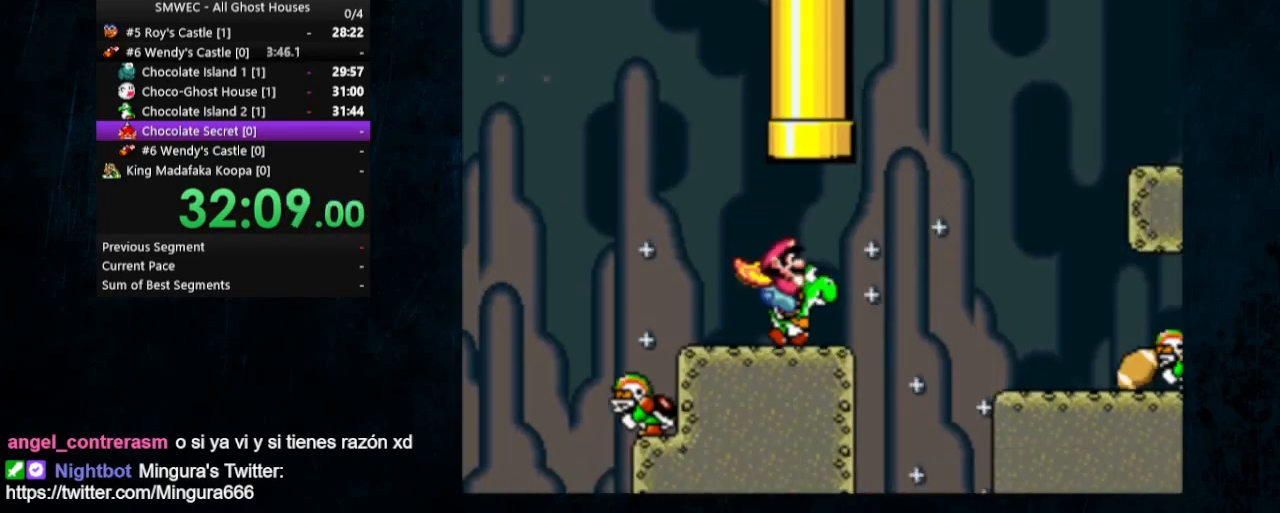
{"buttons": ["B", "Y", "DPAD_RIGHT"], "events": [[33, "B", "down"]]}
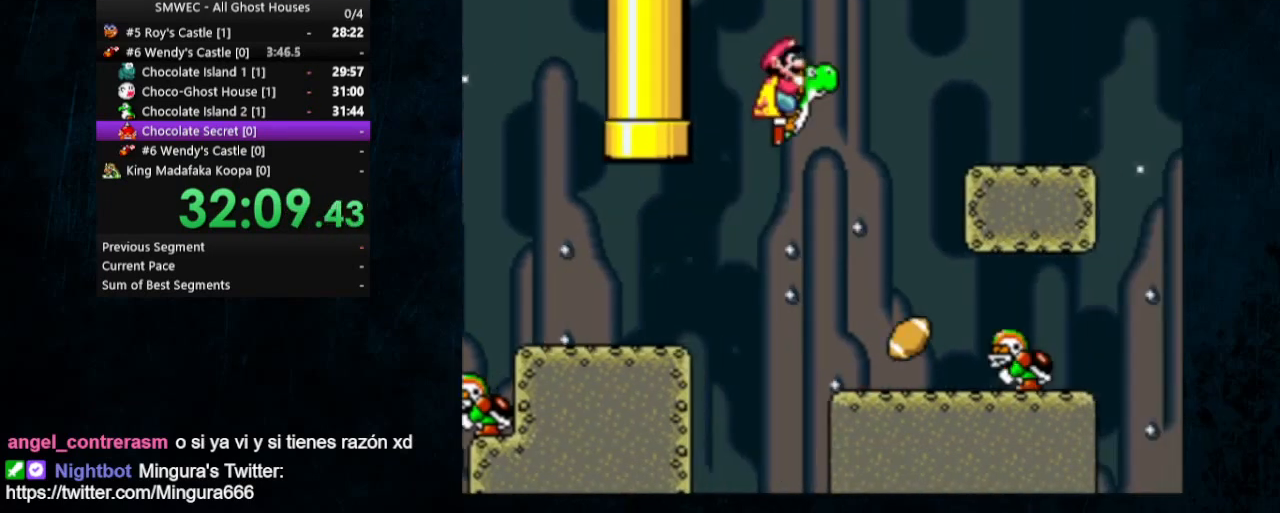
{"buttons": ["B", "Y", "DPAD_RIGHT"], "events": []}
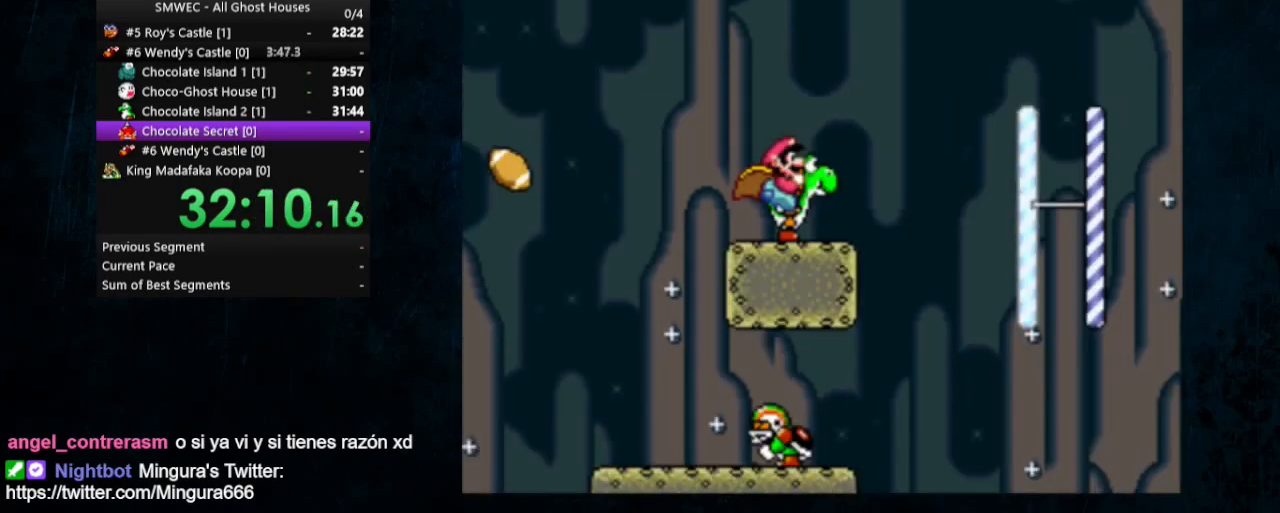
{"buttons": ["Y", "DPAD_RIGHT"], "events": [[67, "B", "up"]]}
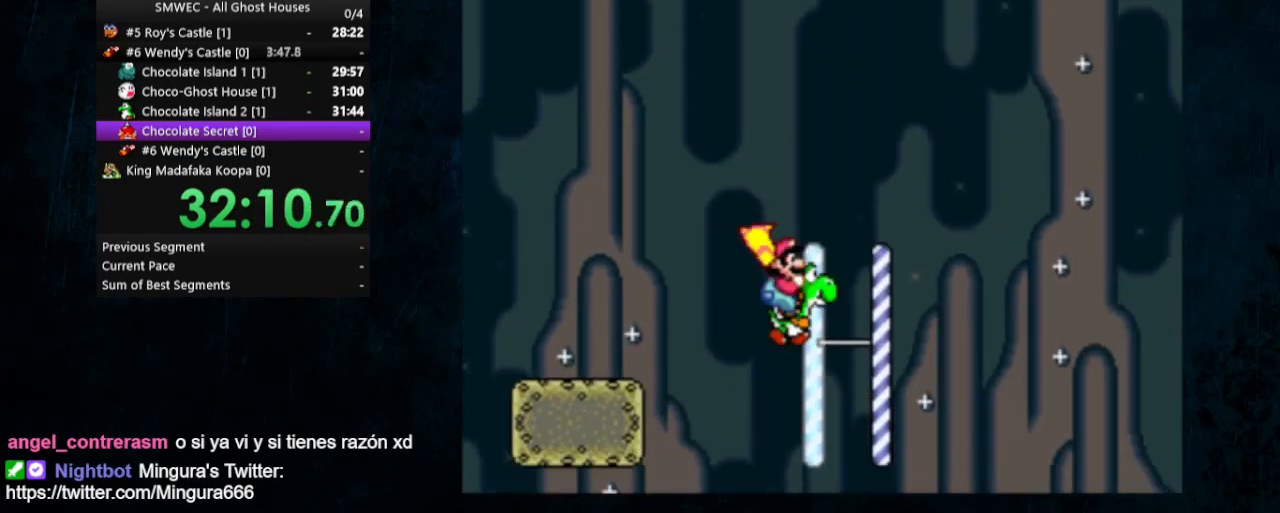
{"buttons": ["Y", "DPAD_RIGHT"], "events": []}
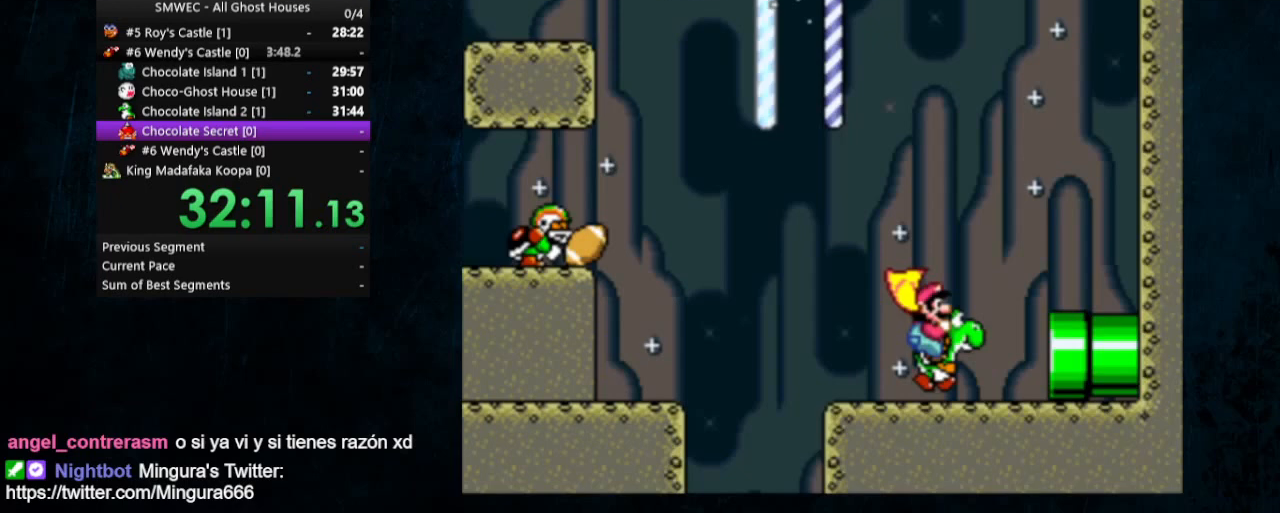
{"buttons": ["Y", "DPAD_RIGHT"], "events": []}
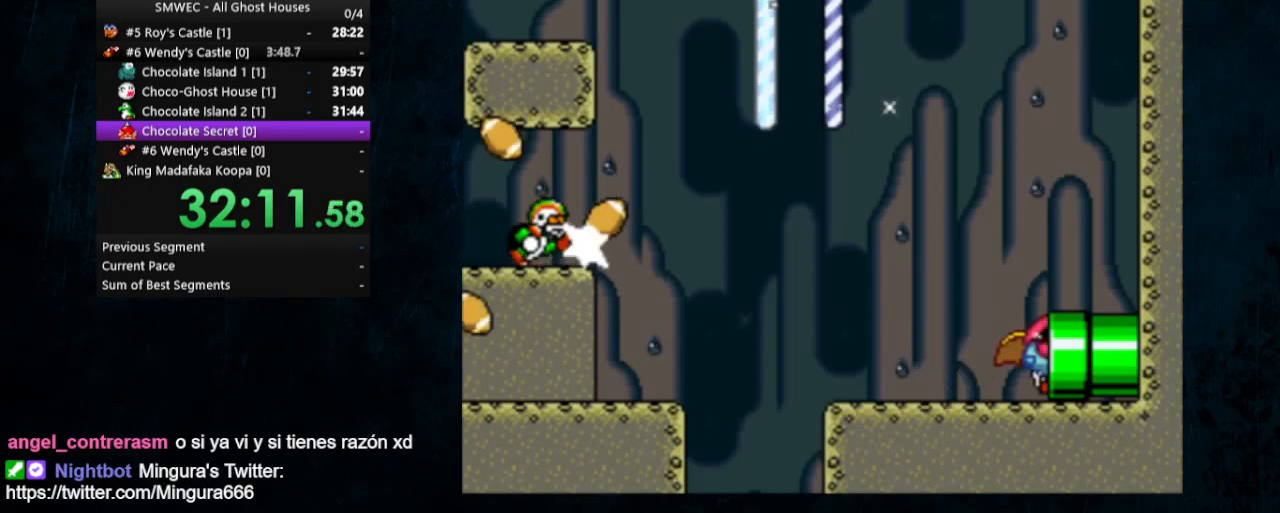
{"buttons": ["Y"], "events": [[333, "DPAD_RIGHT", "up"]]}
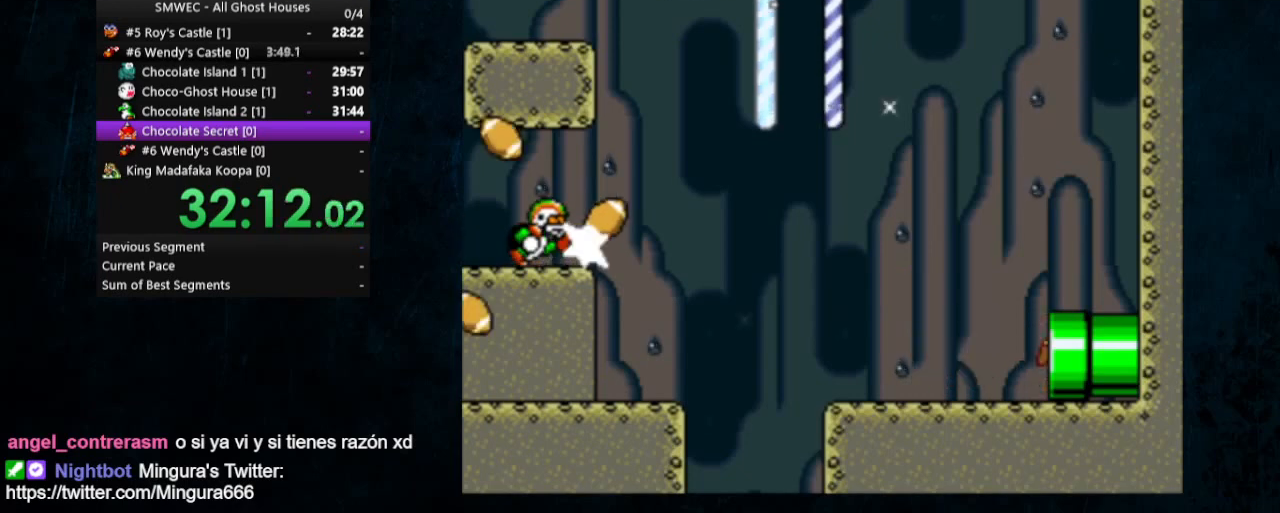
{"buttons": ["Y"], "events": []}
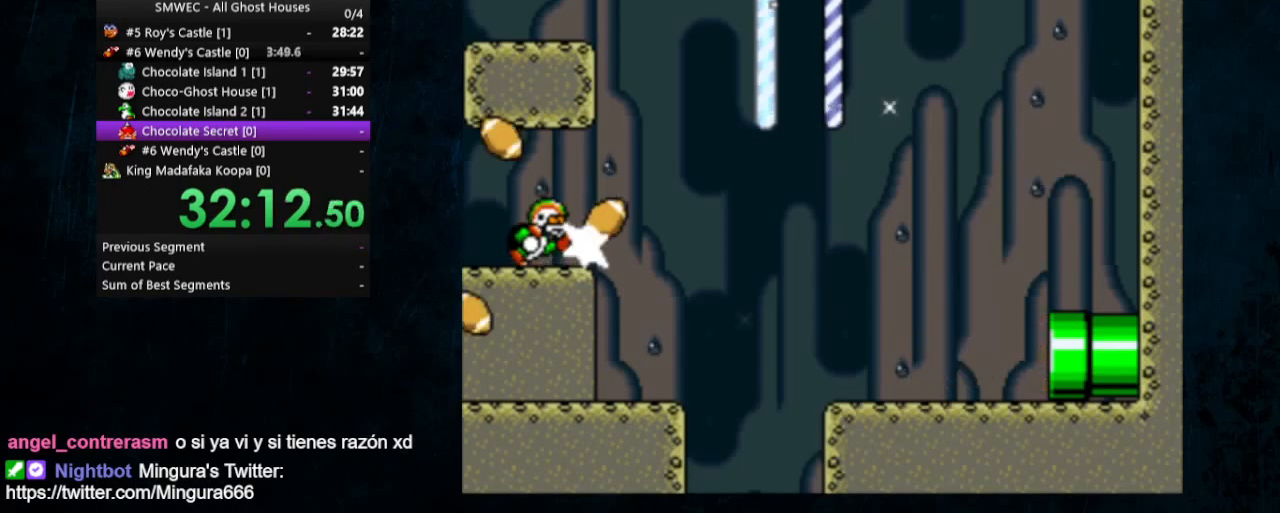
{"buttons": ["Y"], "events": []}
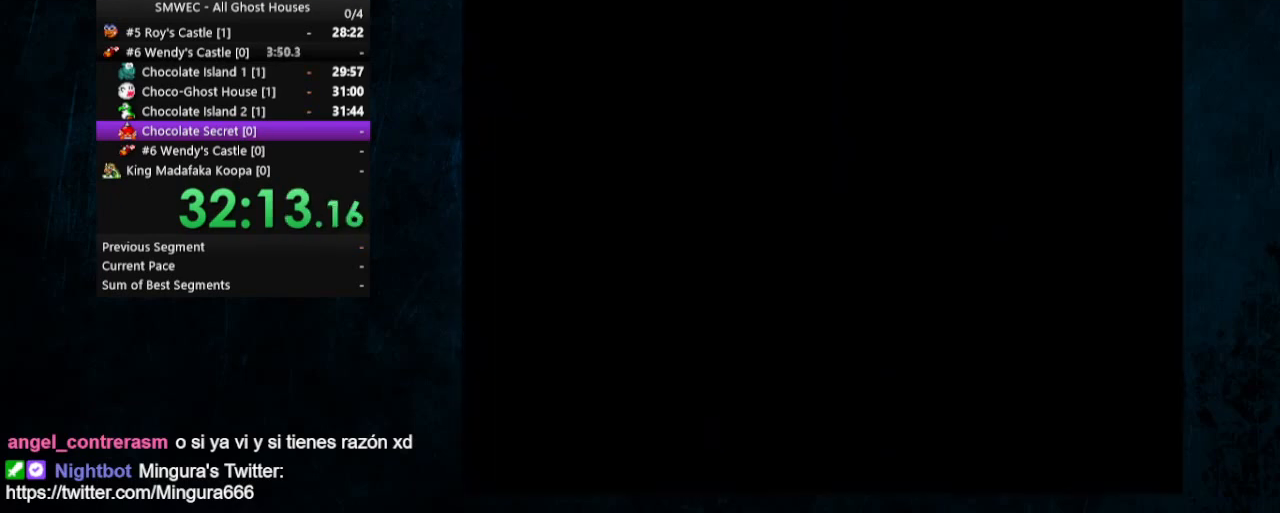
{"buttons": ["Y", "DPAD_RIGHT"], "events": [[167, "DPAD_RIGHT", "down"]]}
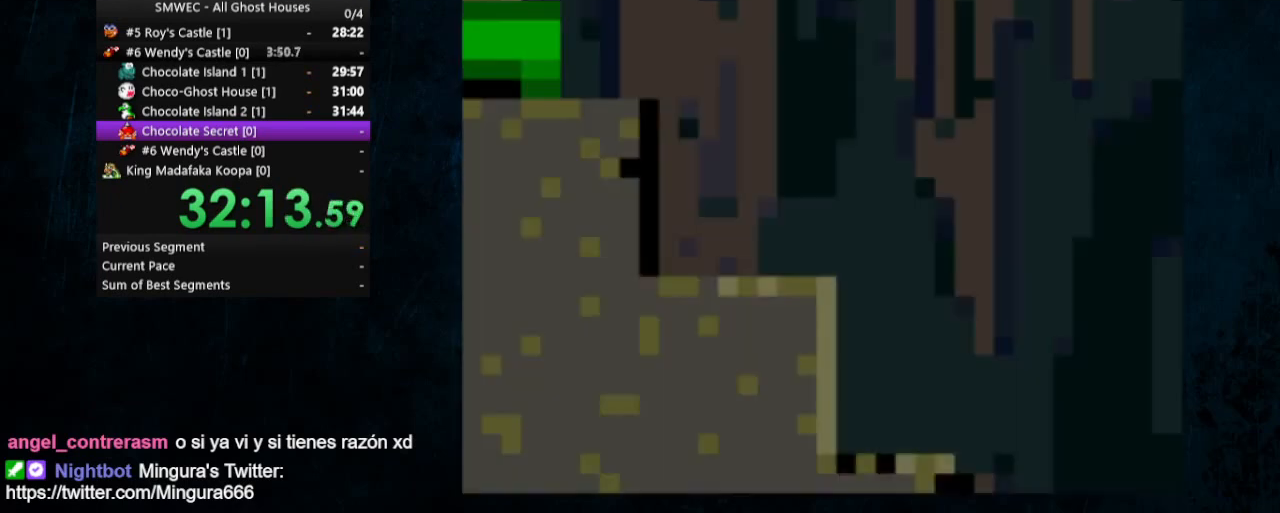
{"buttons": ["Y", "DPAD_RIGHT"], "events": []}
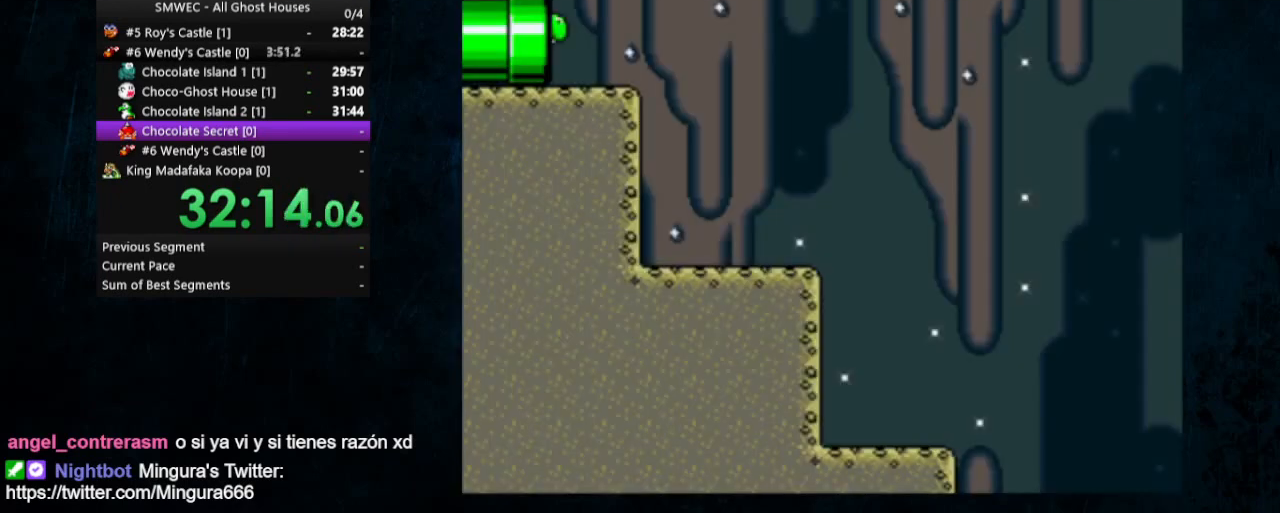
{"buttons": ["Y", "DPAD_RIGHT"], "events": []}
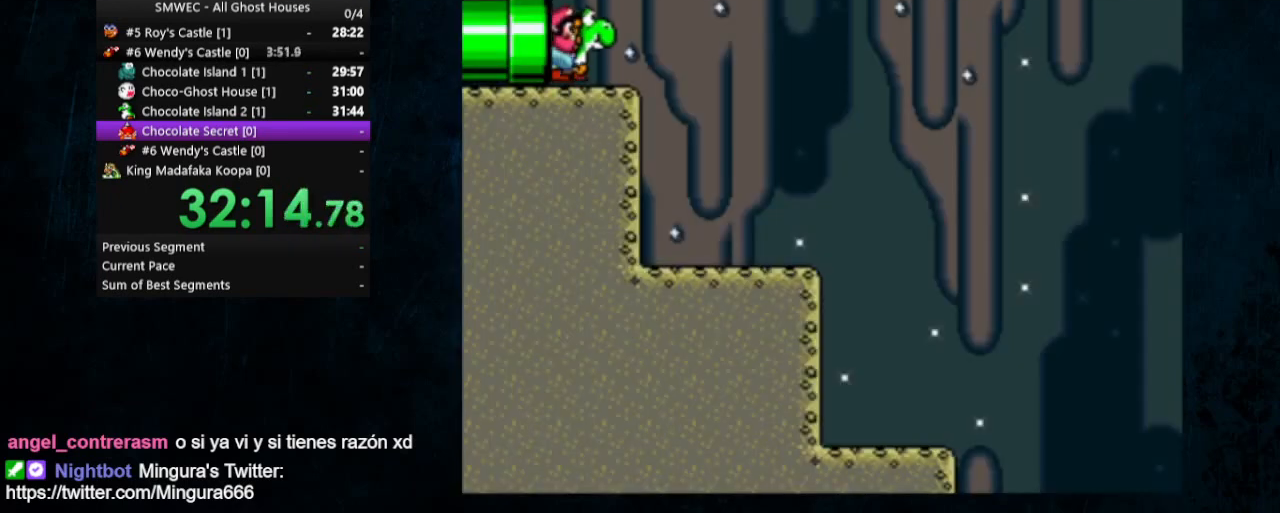
{"buttons": ["Y", "DPAD_RIGHT"], "events": []}
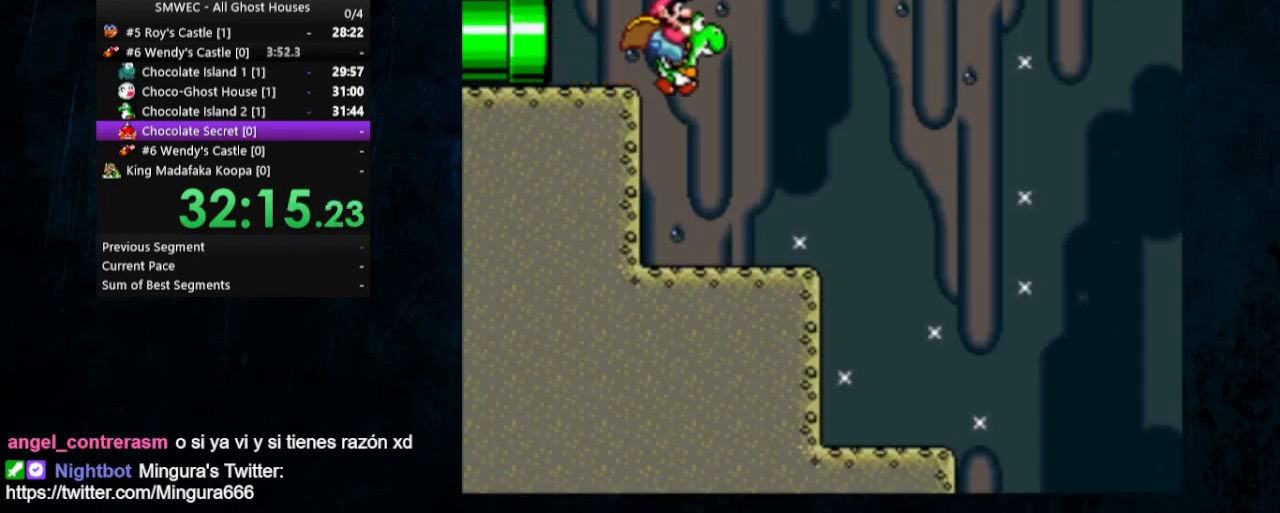
{"buttons": ["Y", "DPAD_RIGHT"], "events": []}
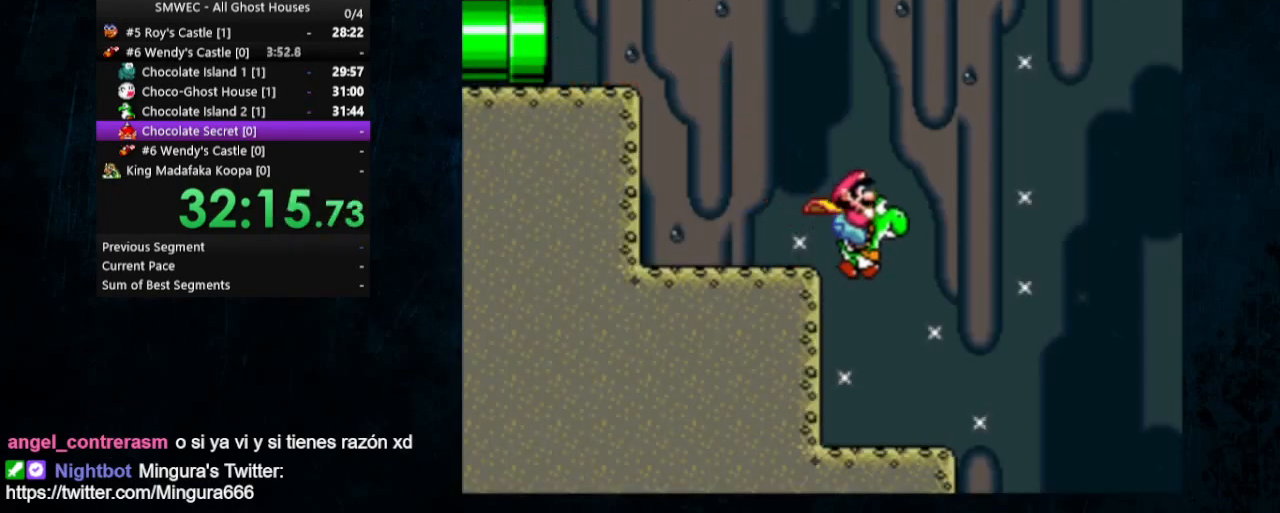
{"buttons": ["Y", "DPAD_UP", "DPAD_LEFT"], "events": [[367, "DPAD_UP", "down"], [400, "DPAD_LEFT", "down"], [400, "DPAD_RIGHT", "up"]]}